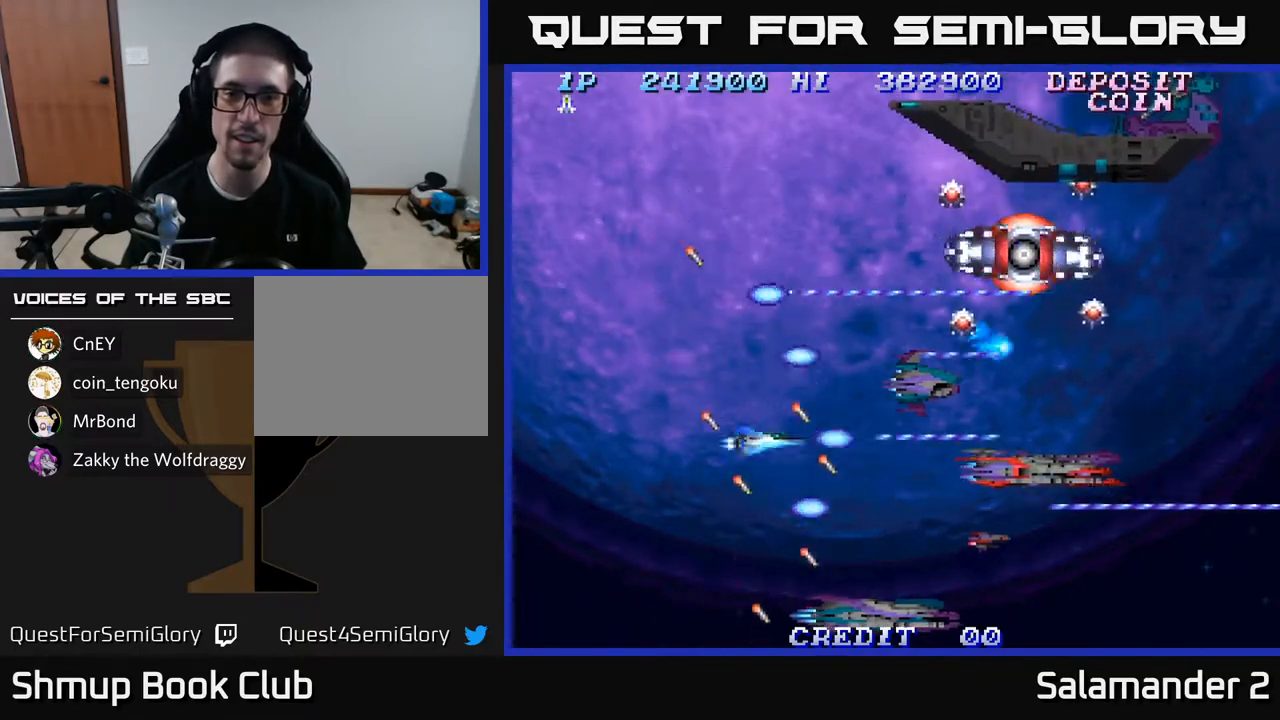
Gameplay with a controller (Xbox layout); each line is a JSON object with the inputs held at the frame after it. "events" lists button and stick changes between this image and that frame as [ms after this image, input, new state], when the widget could be followed in between.
{"buttons": ["A", "DPAD_LEFT"], "left_stick": "center", "right_stick": "center", "events": [[17, "DPAD_LEFT", "up"], [350, "DPAD_LEFT", "down"], [500, "DPAD_UP", "up"]]}
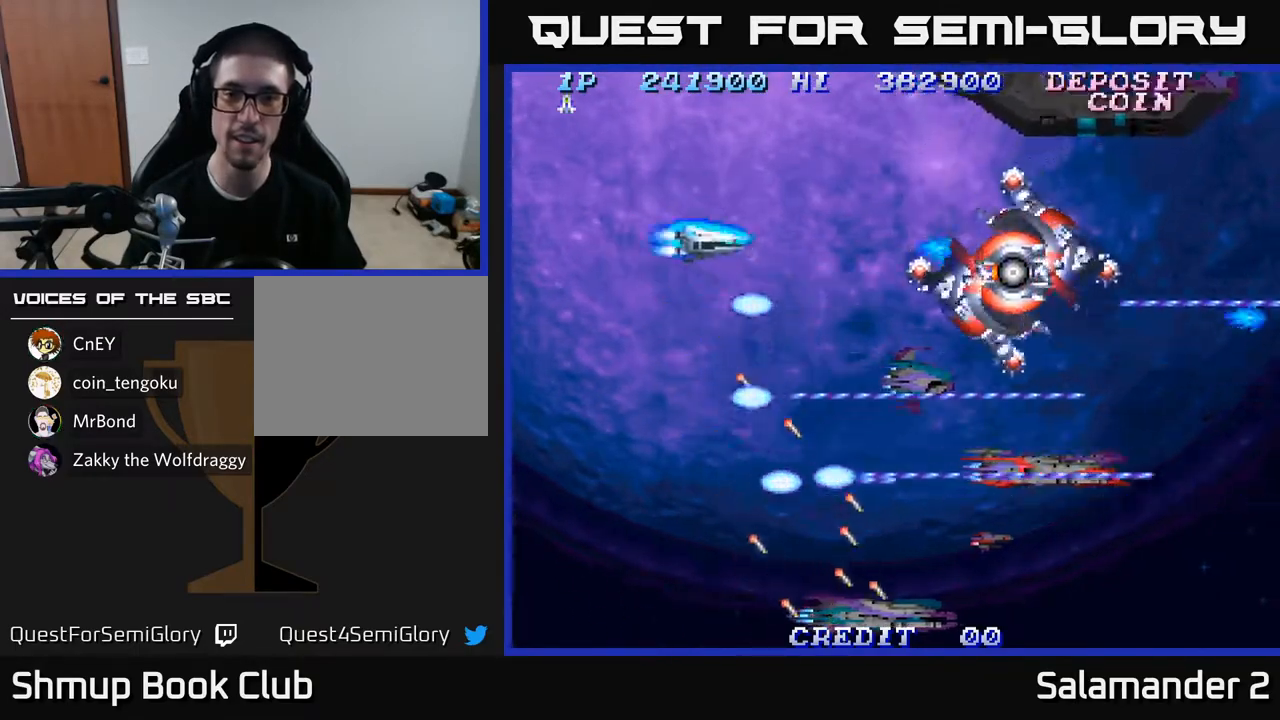
{"buttons": ["A", "DPAD_DOWN"], "left_stick": "center", "right_stick": "center", "events": [[100, "DPAD_DOWN", "down"], [100, "DPAD_LEFT", "up"], [167, "DPAD_RIGHT", "down"], [183, "DPAD_DOWN", "up"], [433, "DPAD_DOWN", "down"], [500, "DPAD_RIGHT", "up"]]}
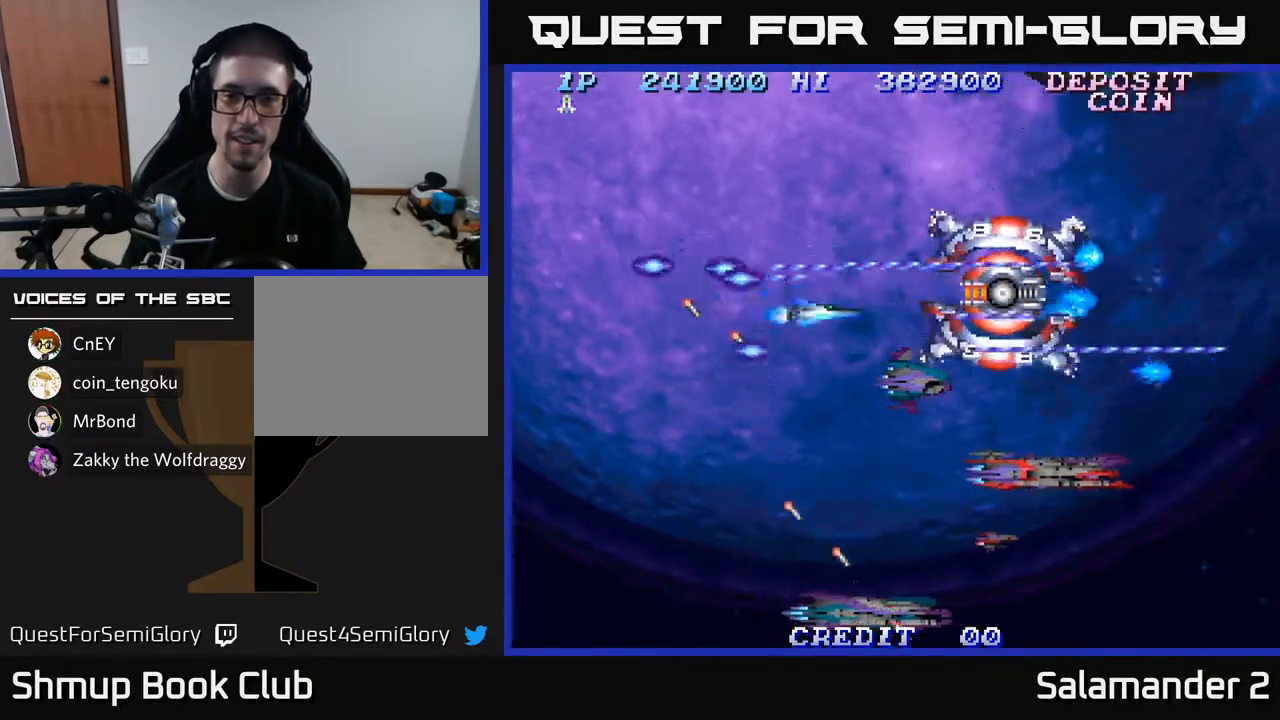
{"buttons": ["A", "DPAD_LEFT"], "left_stick": "center", "right_stick": "center", "events": [[100, "DPAD_DOWN", "up"], [300, "DPAD_LEFT", "down"]]}
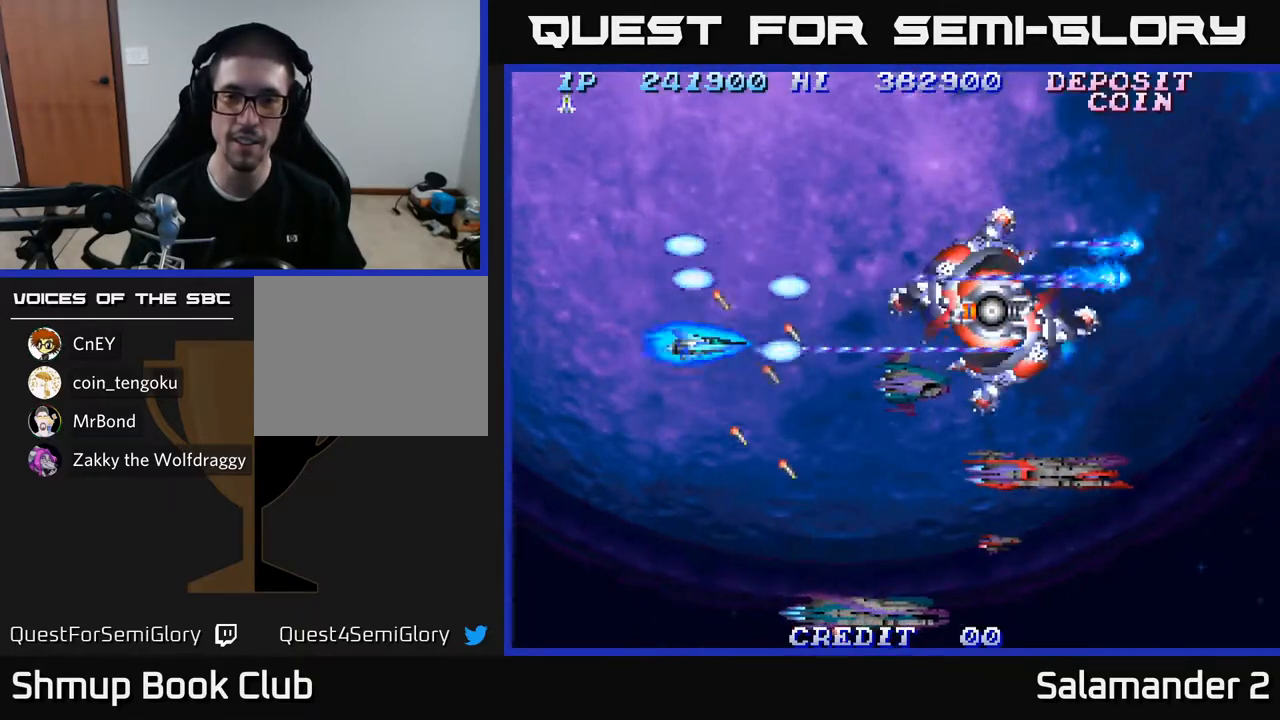
{"buttons": ["A"], "left_stick": "center", "right_stick": "center", "events": [[33, "DPAD_LEFT", "up"]]}
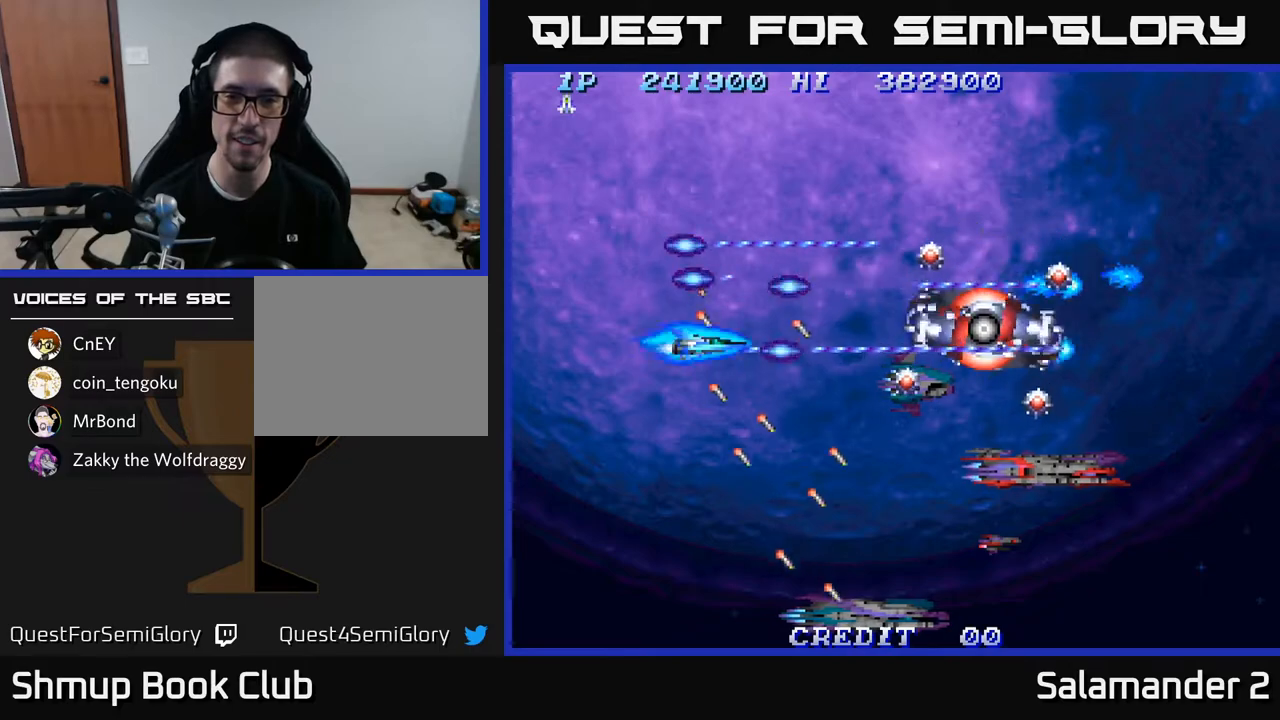
{"buttons": ["A"], "left_stick": "center", "right_stick": "center", "events": []}
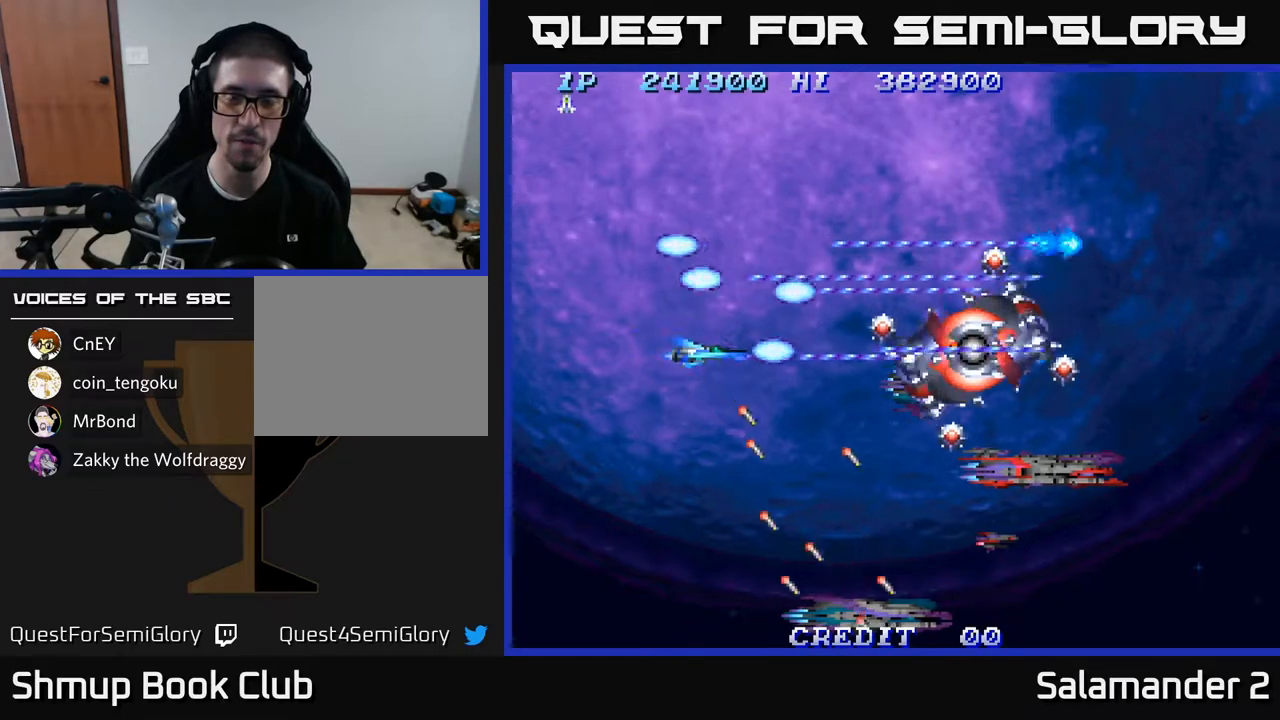
{"buttons": ["A", "DPAD_DOWN"], "left_stick": "center", "right_stick": "center", "events": [[17, "DPAD_DOWN", "down"], [100, "DPAD_RIGHT", "down"], [350, "DPAD_RIGHT", "up"]]}
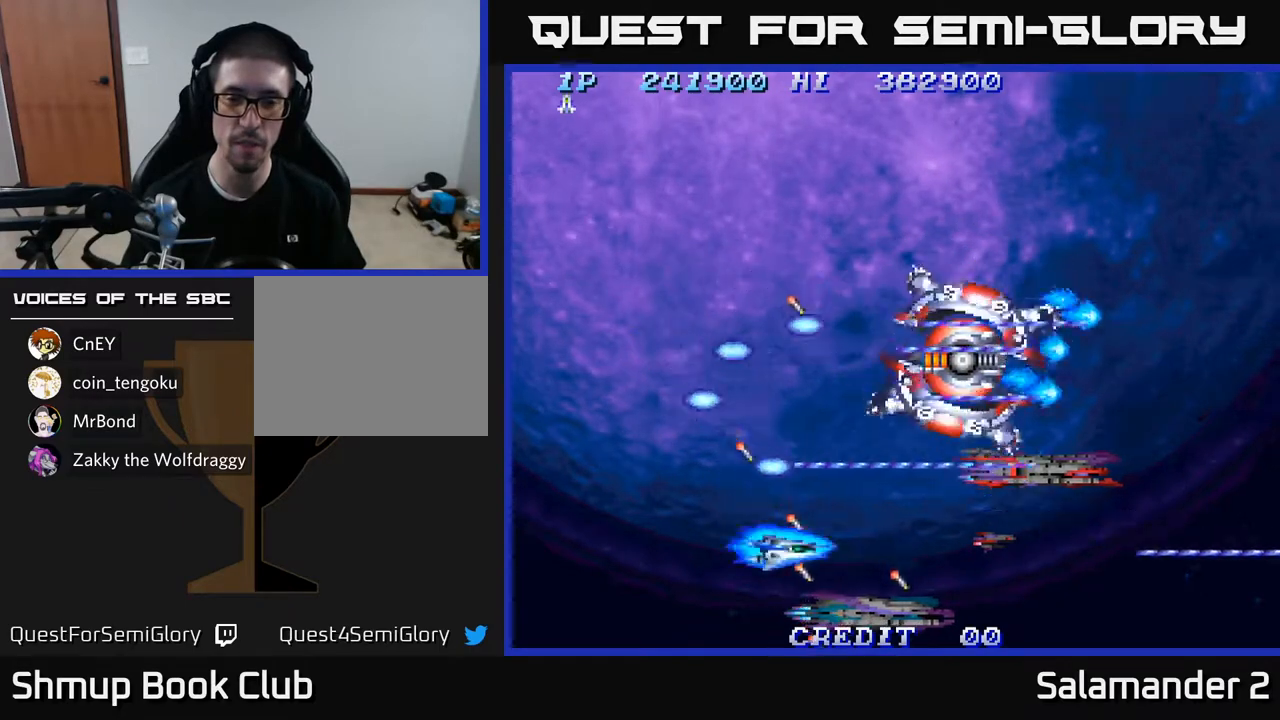
{"buttons": ["A", "DPAD_UP"], "left_stick": "center", "right_stick": "center", "events": [[200, "DPAD_DOWN", "up"], [200, "DPAD_LEFT", "down"], [300, "DPAD_UP", "down"], [367, "DPAD_LEFT", "up"]]}
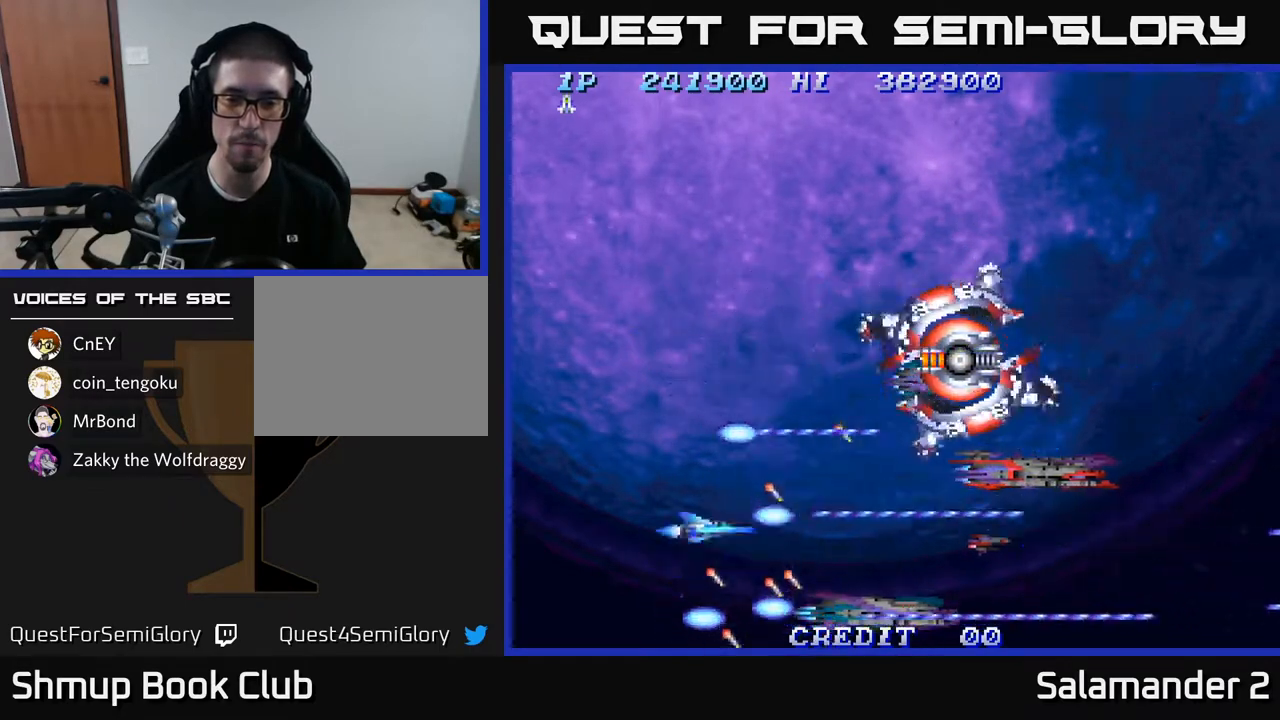
{"buttons": ["A"], "left_stick": "center", "right_stick": "center", "events": [[467, "DPAD_UP", "up"]]}
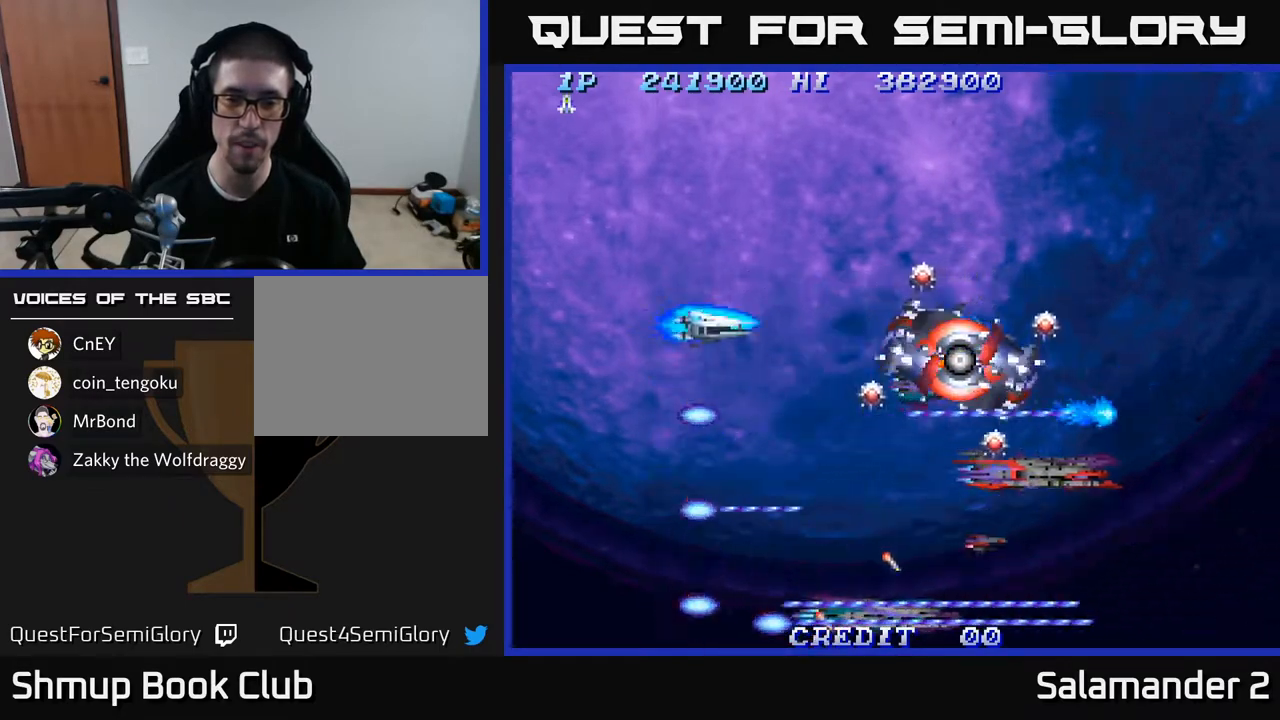
{"buttons": ["A", "DPAD_DOWN"], "left_stick": "center", "right_stick": "center", "events": [[500, "DPAD_DOWN", "down"]]}
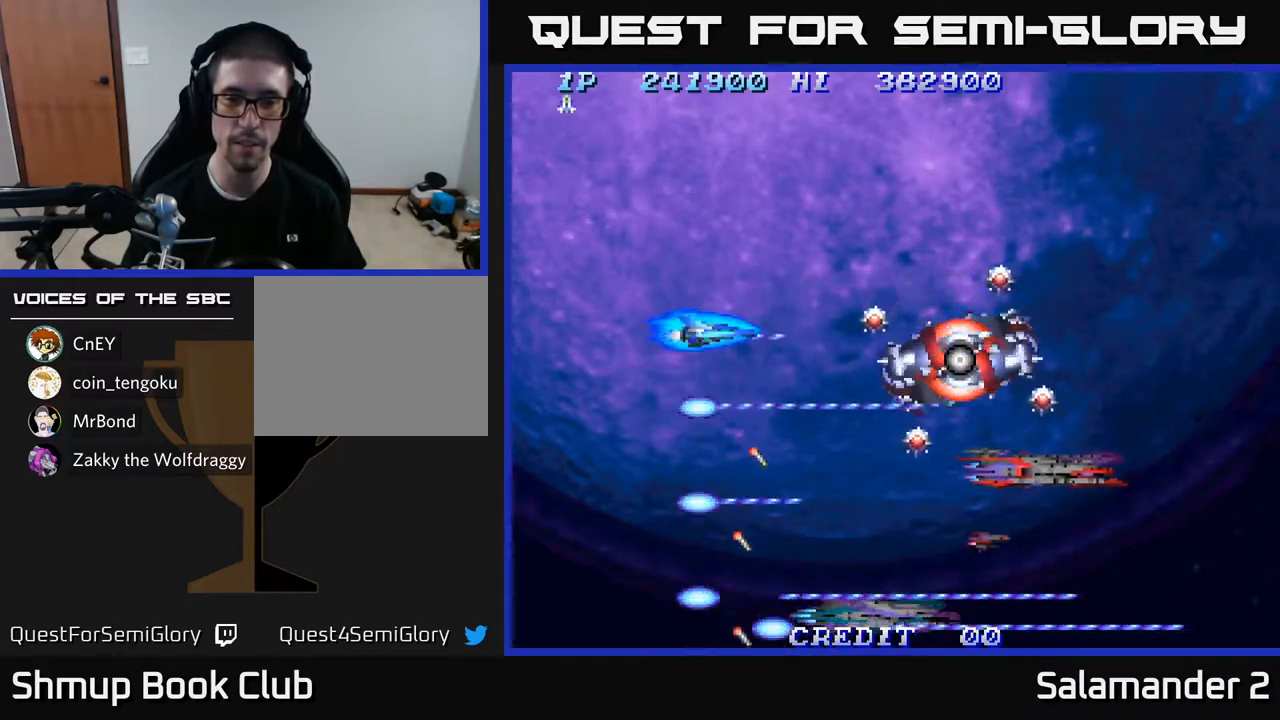
{"buttons": ["A", "DPAD_DOWN", "DPAD_RIGHT"], "left_stick": "center", "right_stick": "center", "events": [[317, "DPAD_RIGHT", "down"]]}
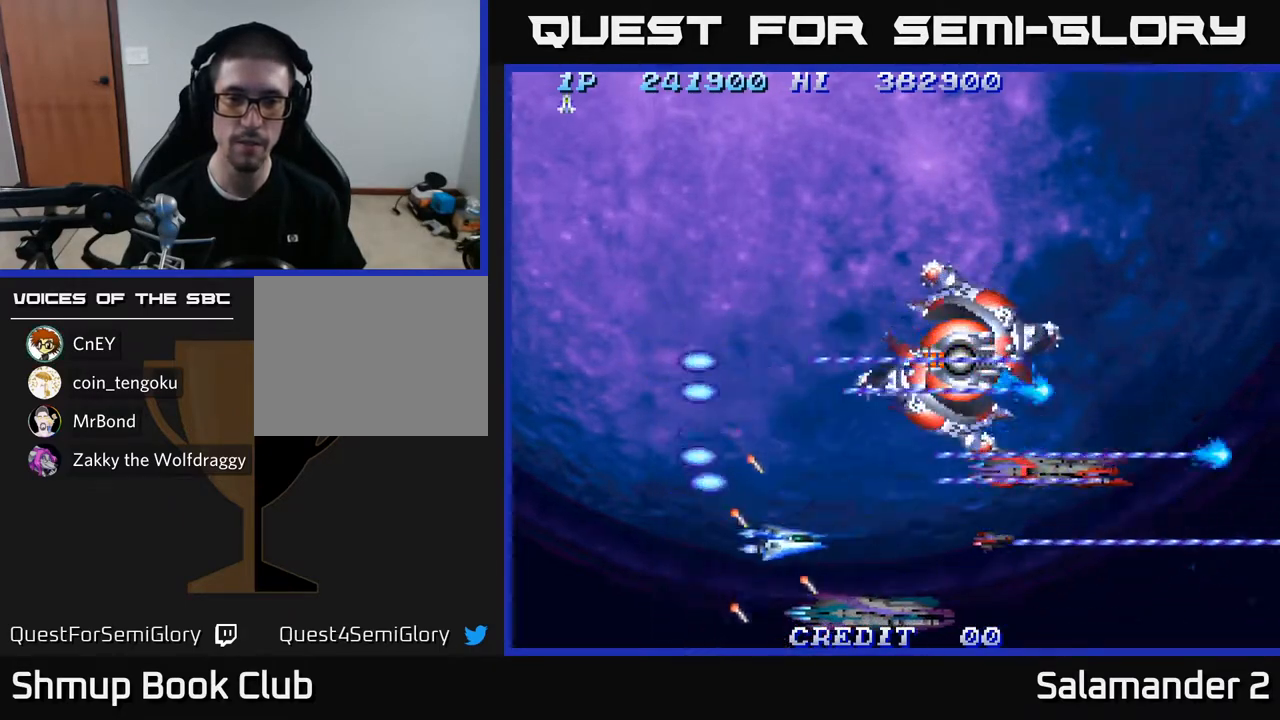
{"buttons": ["A", "DPAD_UP"], "left_stick": "center", "right_stick": "center", "events": [[100, "DPAD_RIGHT", "up"], [217, "DPAD_DOWN", "up"], [233, "DPAD_LEFT", "down"], [333, "DPAD_UP", "down"], [400, "DPAD_LEFT", "up"]]}
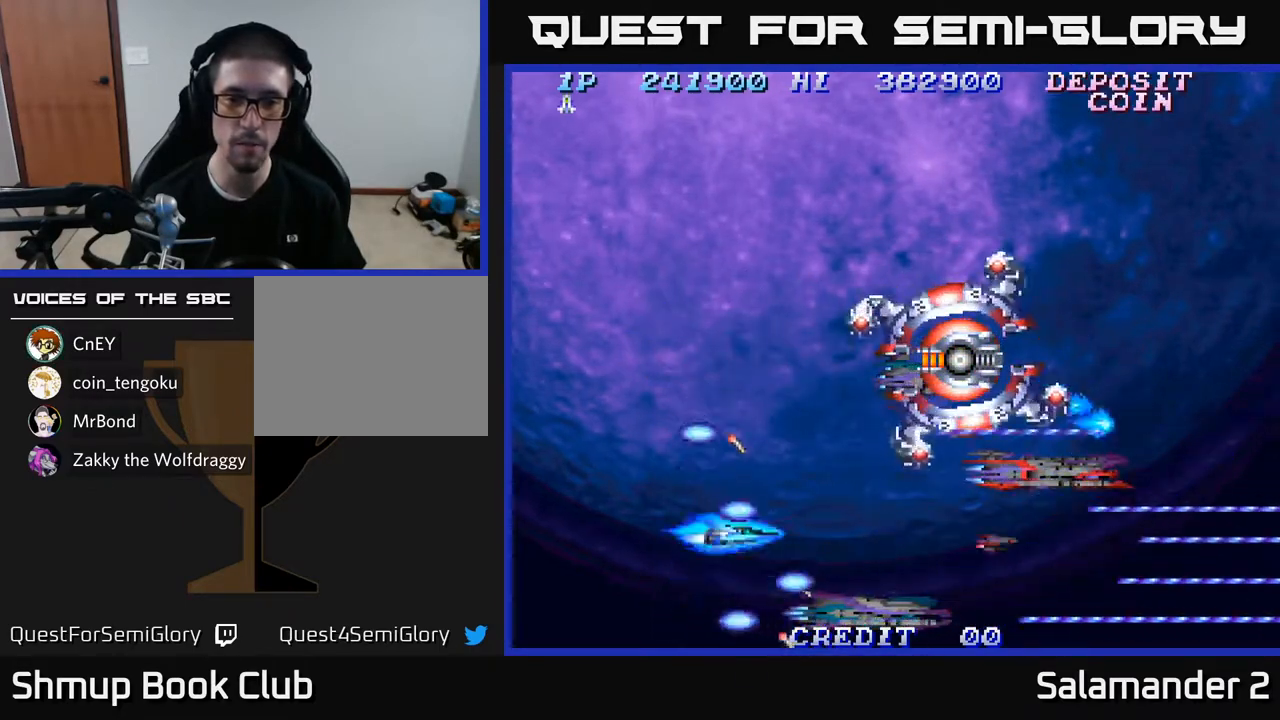
{"buttons": ["A"], "left_stick": "center", "right_stick": "center", "events": [[83, "DPAD_UP", "up"], [217, "DPAD_UP", "down"], [317, "DPAD_LEFT", "down"], [433, "DPAD_UP", "up"], [467, "DPAD_LEFT", "up"]]}
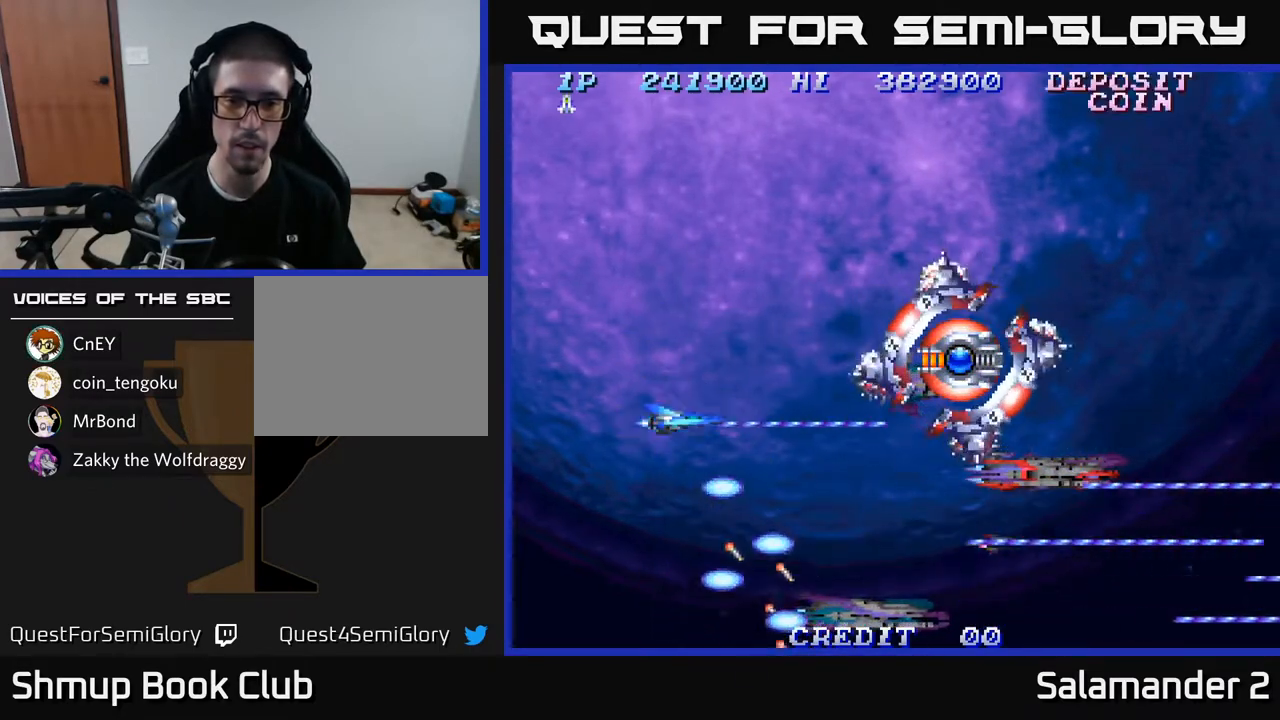
{"buttons": ["A"], "left_stick": "center", "right_stick": "center", "events": []}
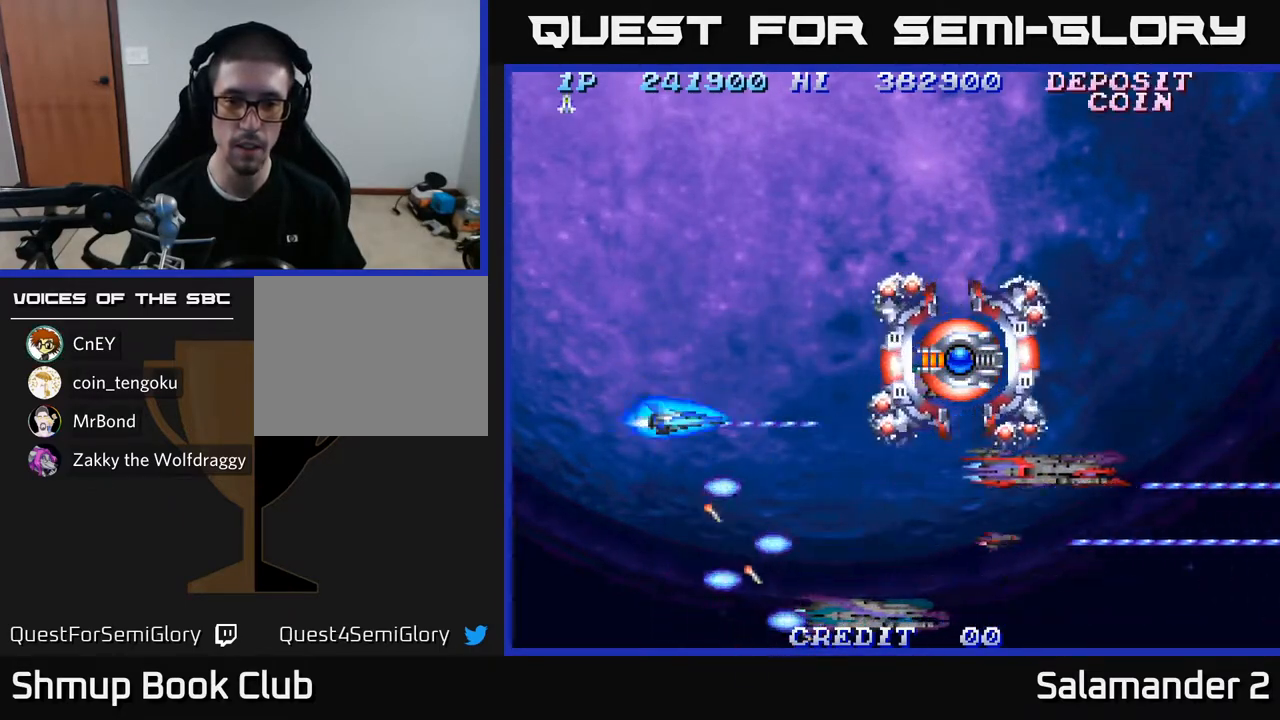
{"buttons": ["A"], "left_stick": "center", "right_stick": "center", "events": [[167, "DPAD_UP", "down"], [283, "DPAD_UP", "up"]]}
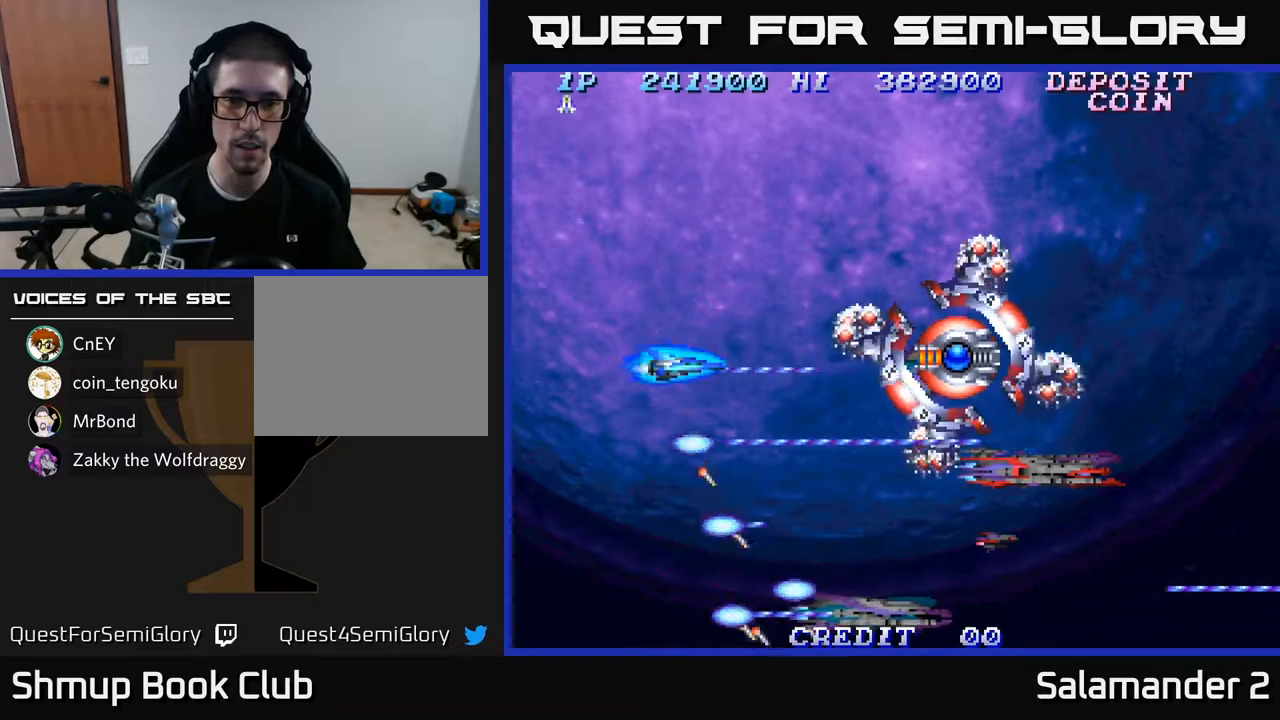
{"buttons": ["A", "DPAD_UP", "DPAD_LEFT"], "left_stick": "center", "right_stick": "center", "events": [[100, "DPAD_LEFT", "down"], [133, "DPAD_UP", "down"], [233, "DPAD_UP", "up"], [267, "DPAD_LEFT", "up"], [300, "DPAD_DOWN", "down"], [433, "DPAD_DOWN", "up"], [433, "DPAD_LEFT", "down"], [467, "DPAD_UP", "down"]]}
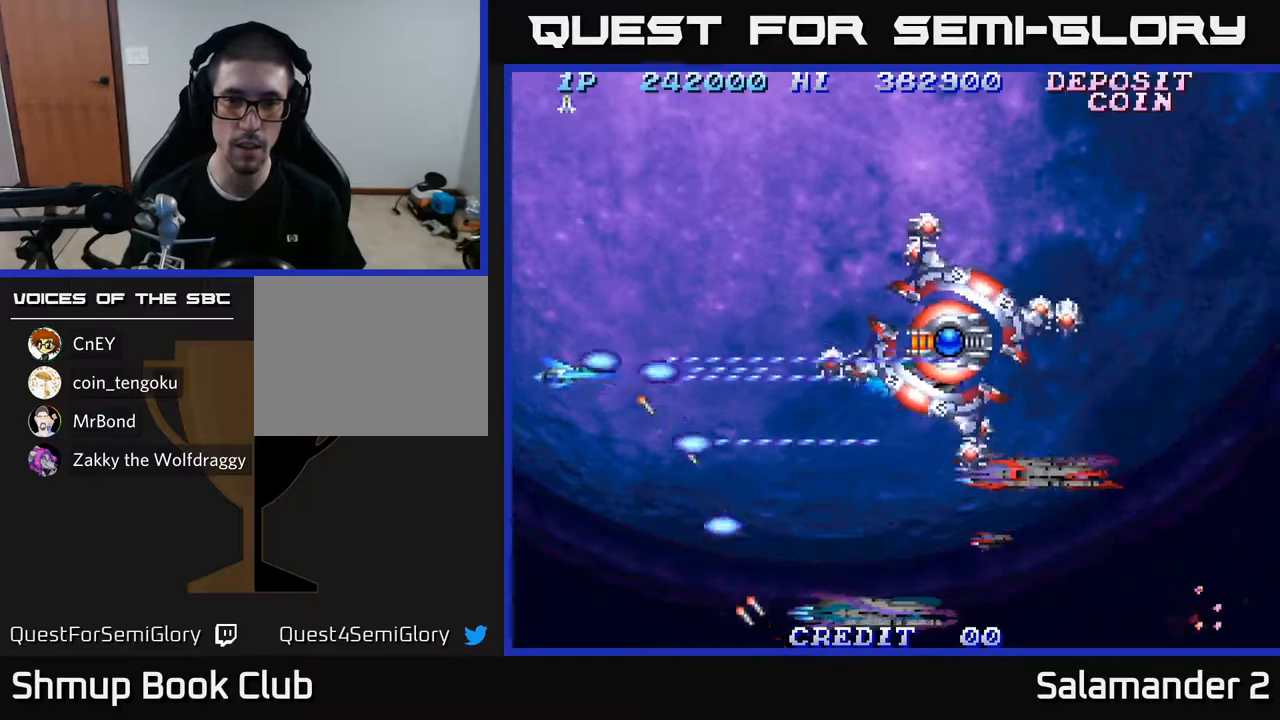
{"buttons": ["A", "DPAD_RIGHT"], "left_stick": "center", "right_stick": "center", "events": [[50, "DPAD_LEFT", "up"], [83, "DPAD_UP", "up"], [300, "DPAD_UP", "down"], [383, "DPAD_UP", "up"], [500, "DPAD_RIGHT", "down"]]}
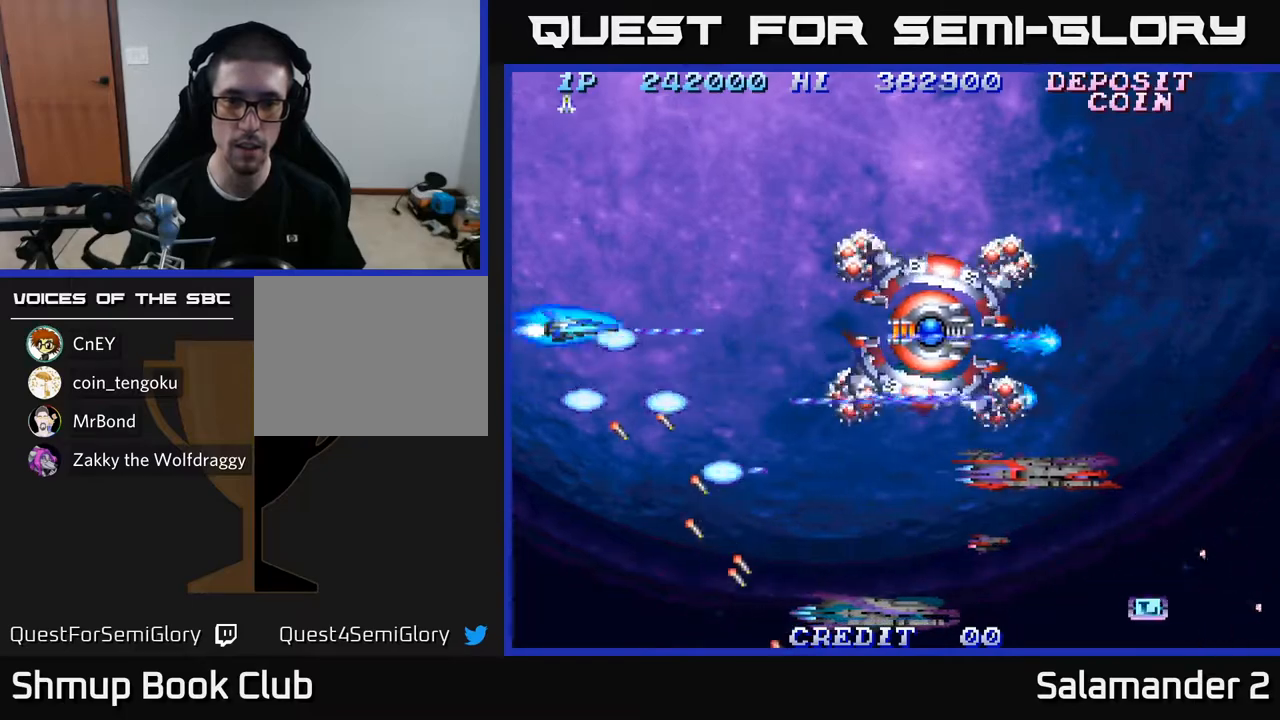
{"buttons": ["A", "DPAD_DOWN"], "left_stick": "center", "right_stick": "center", "events": [[83, "DPAD_RIGHT", "up"], [500, "DPAD_DOWN", "down"]]}
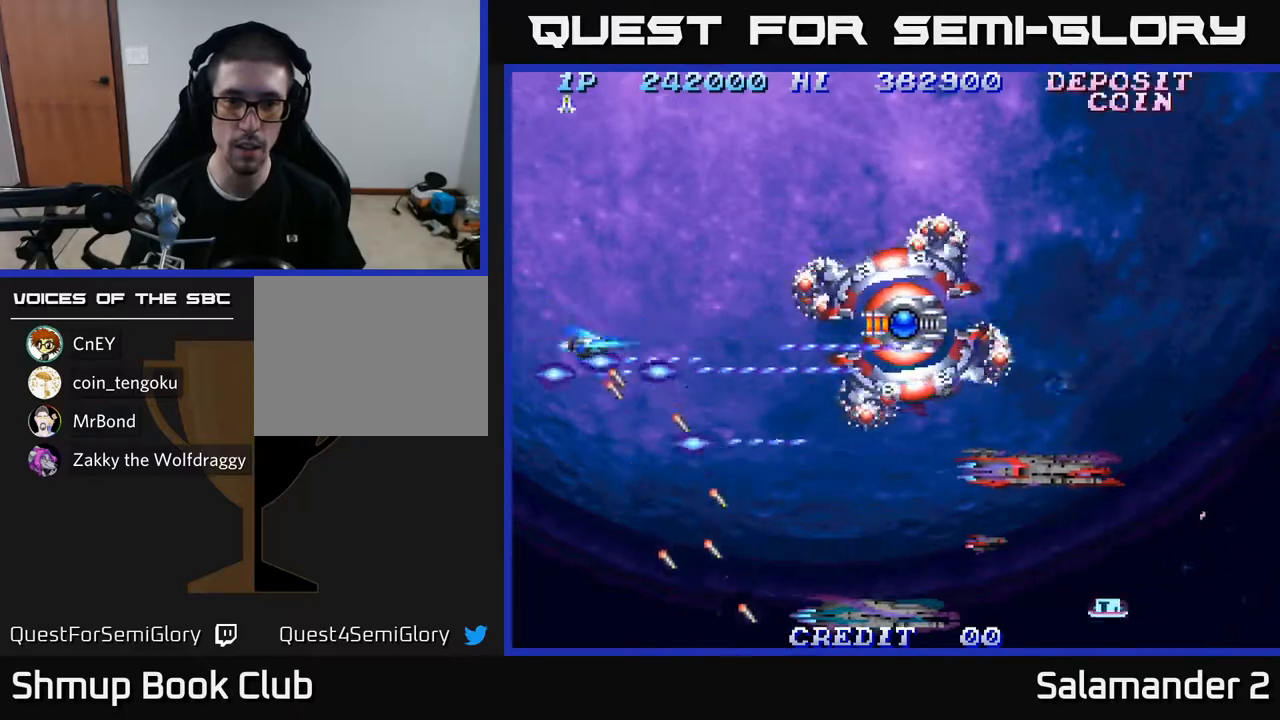
{"buttons": ["A"], "left_stick": "center", "right_stick": "center", "events": [[250, "DPAD_RIGHT", "down"], [400, "DPAD_RIGHT", "up"], [433, "DPAD_DOWN", "up"]]}
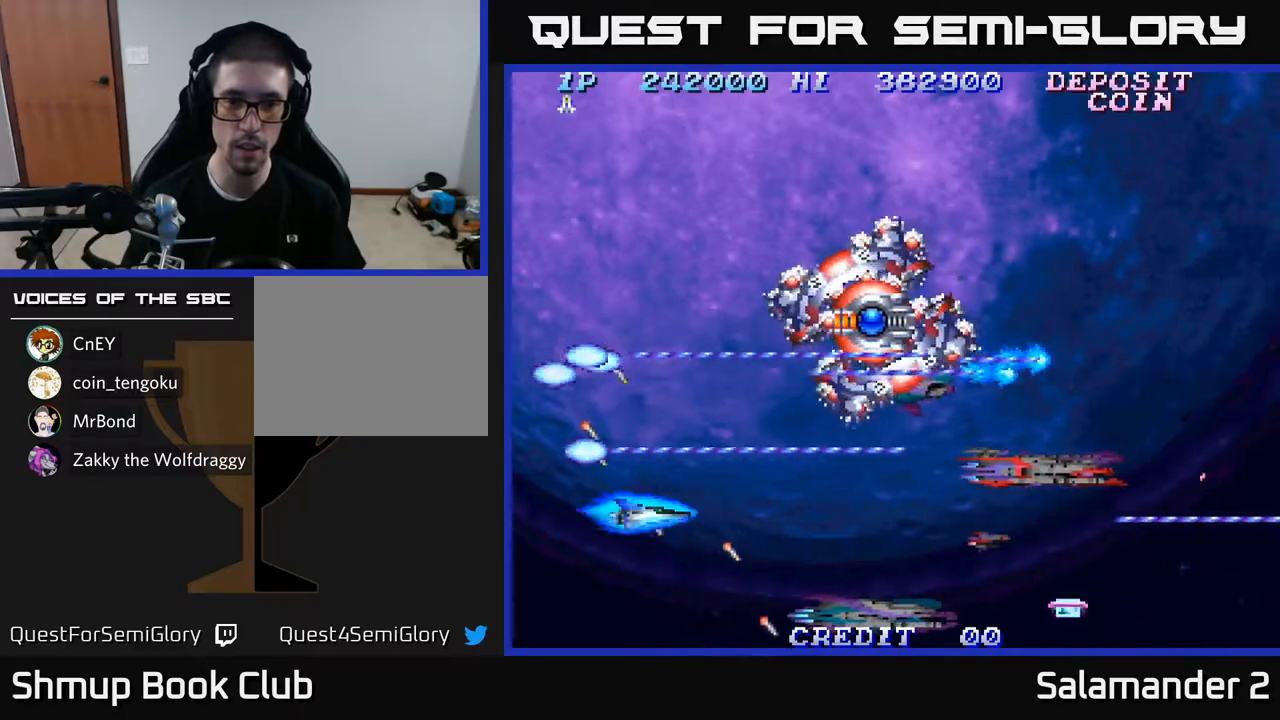
{"buttons": ["A", "DPAD_LEFT"], "left_stick": "center", "right_stick": "center", "events": [[367, "DPAD_DOWN", "down"], [383, "DPAD_LEFT", "down"], [483, "DPAD_DOWN", "up"]]}
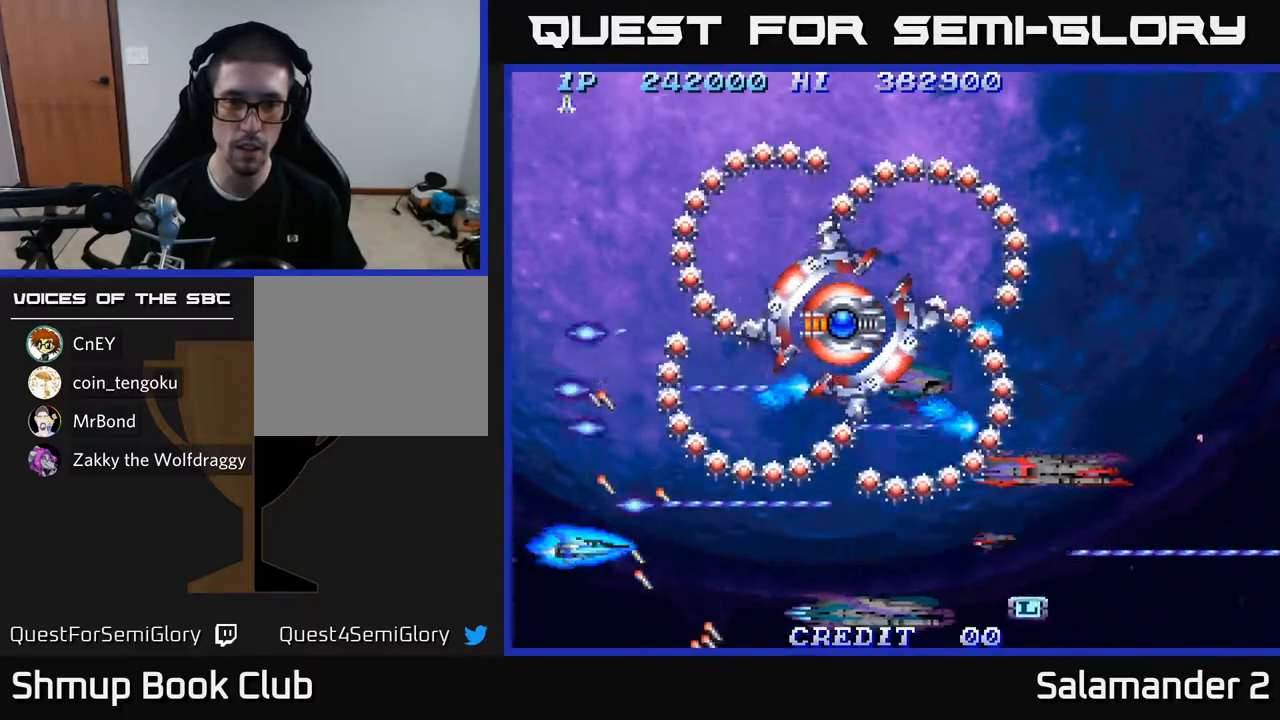
{"buttons": ["A", "DPAD_DOWN", "DPAD_RIGHT"], "left_stick": "center", "right_stick": "center", "events": [[100, "DPAD_LEFT", "up"], [400, "DPAD_RIGHT", "down"], [433, "DPAD_DOWN", "down"]]}
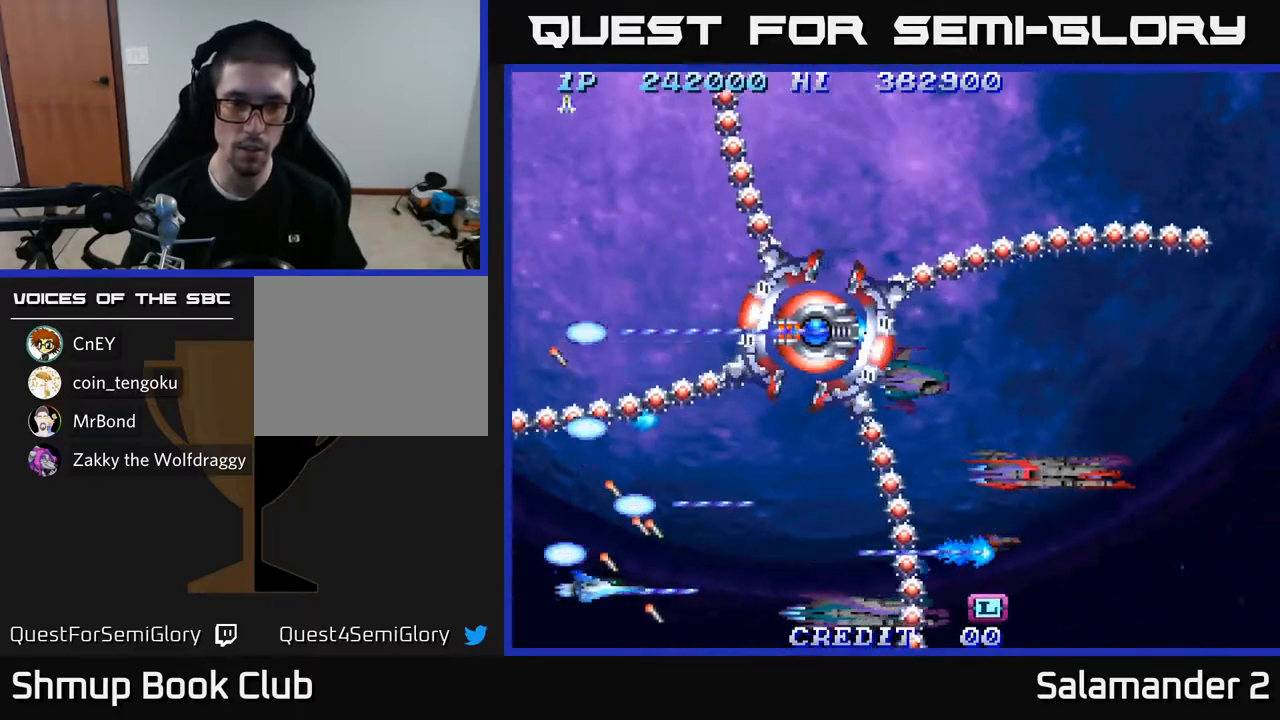
{"buttons": ["A", "DPAD_RIGHT"], "left_stick": "center", "right_stick": "center", "events": [[50, "DPAD_DOWN", "up"], [167, "DPAD_RIGHT", "up"], [333, "DPAD_RIGHT", "down"]]}
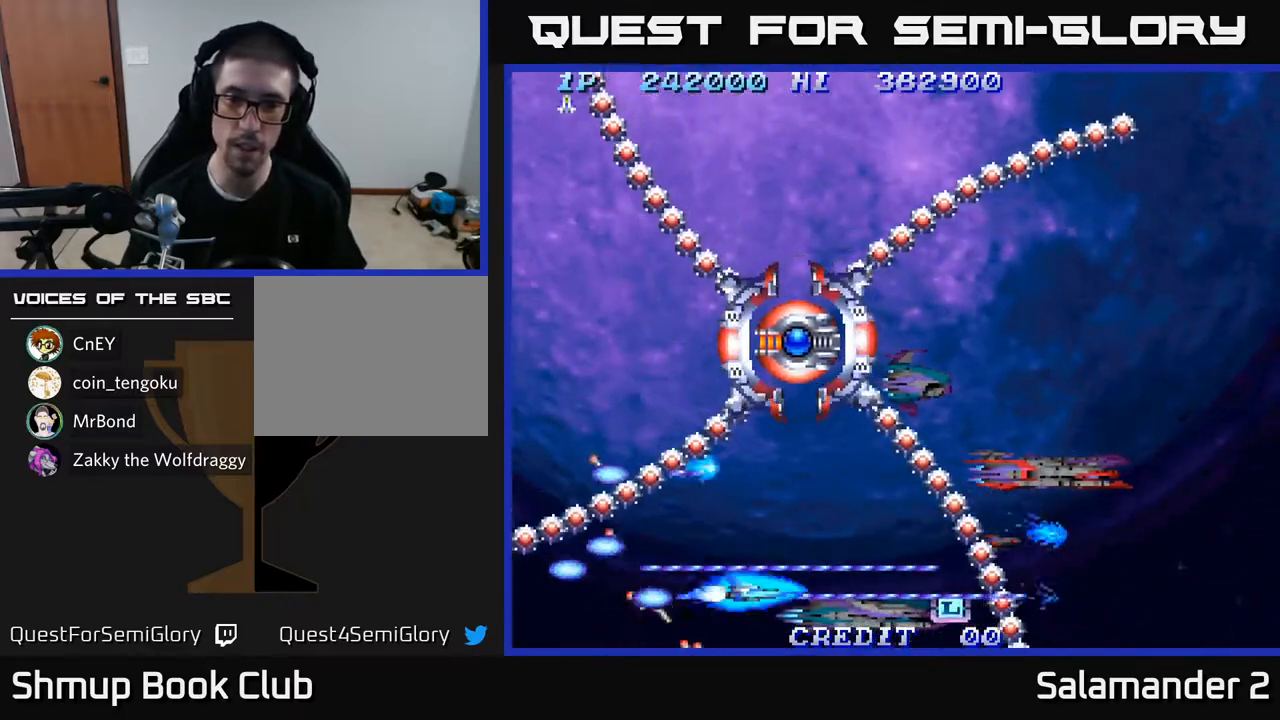
{"buttons": ["A"], "left_stick": "center", "right_stick": "center", "events": [[150, "DPAD_UP", "down"], [267, "DPAD_UP", "up"], [300, "DPAD_RIGHT", "up"]]}
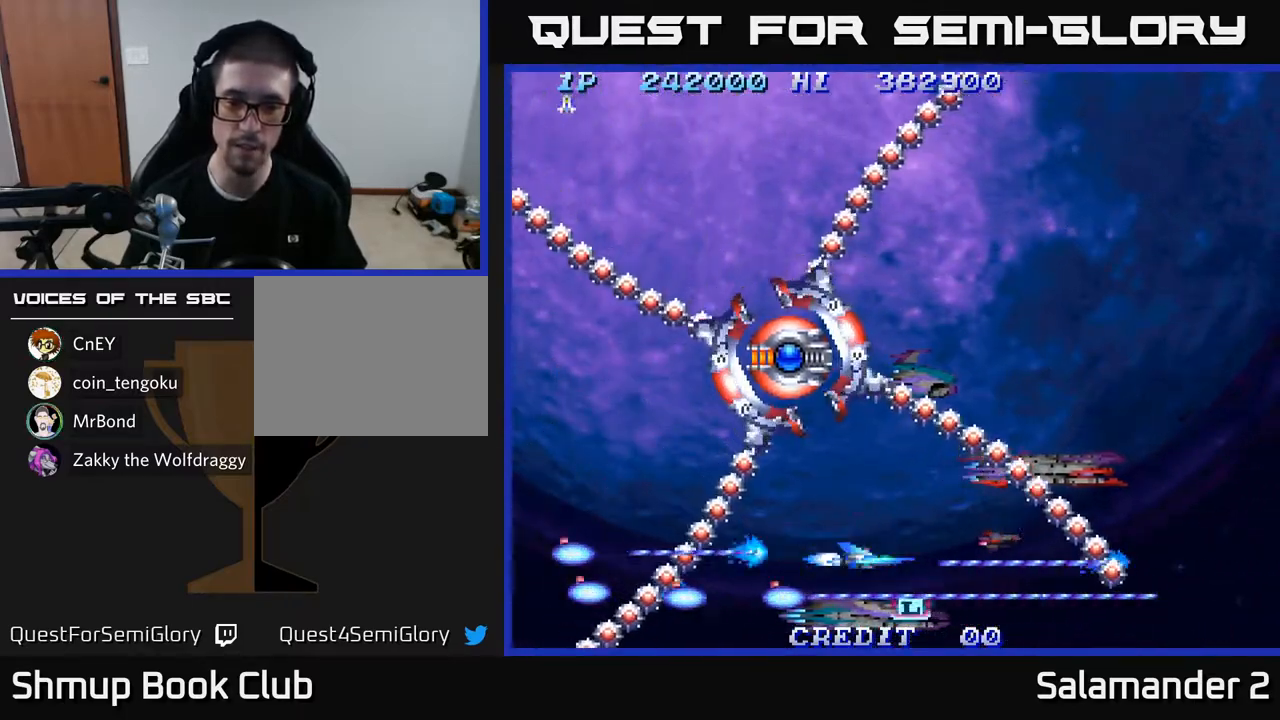
{"buttons": ["A", "DPAD_UP"], "left_stick": "center", "right_stick": "center", "events": [[133, "DPAD_DOWN", "down"], [233, "DPAD_RIGHT", "down"], [267, "DPAD_DOWN", "up"], [350, "DPAD_UP", "down"], [400, "DPAD_RIGHT", "up"]]}
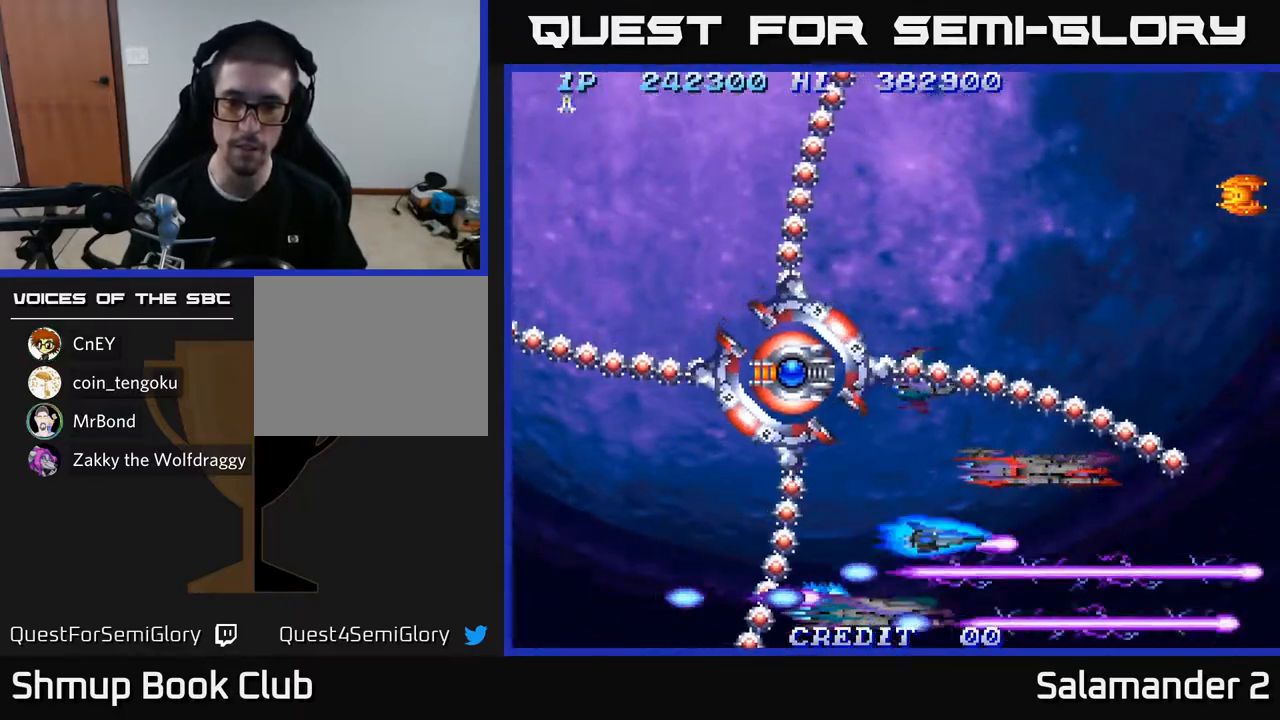
{"buttons": ["A"], "left_stick": "center", "right_stick": "center", "events": [[150, "DPAD_UP", "up"]]}
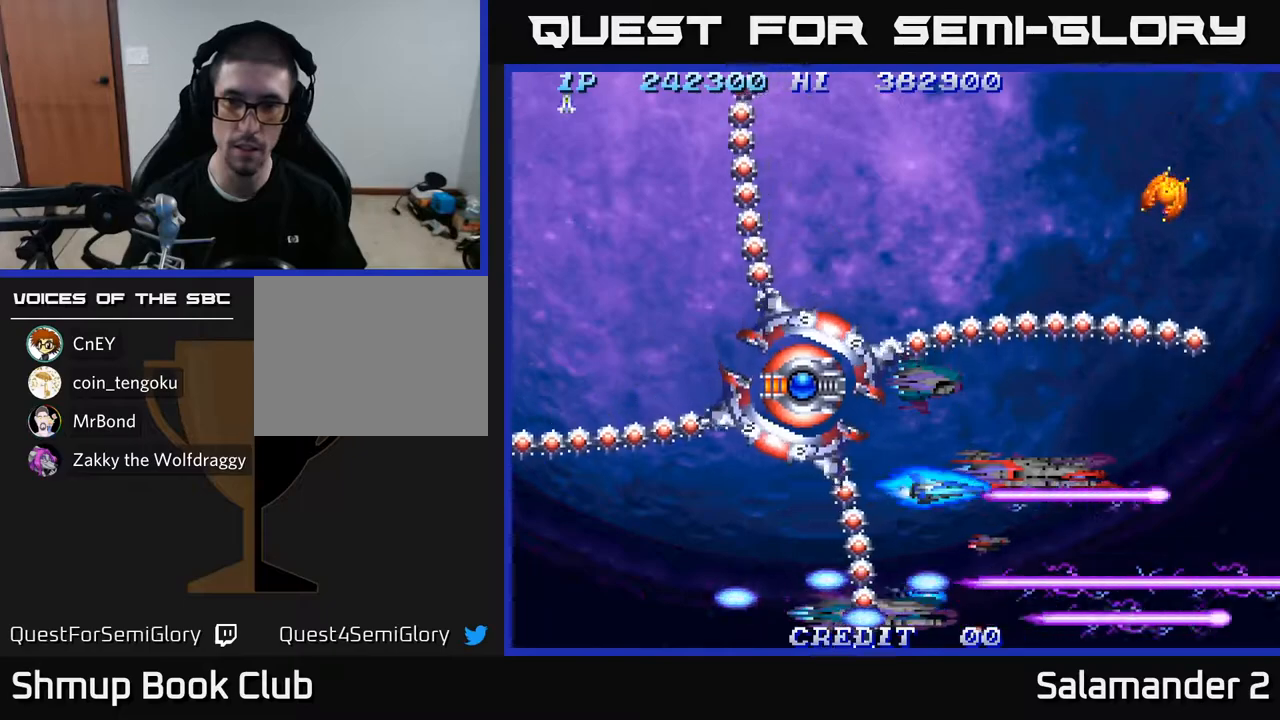
{"buttons": ["A", "DPAD_RIGHT"], "left_stick": "center", "right_stick": "center", "events": [[50, "DPAD_UP", "down"], [250, "DPAD_UP", "up"], [417, "DPAD_RIGHT", "down"]]}
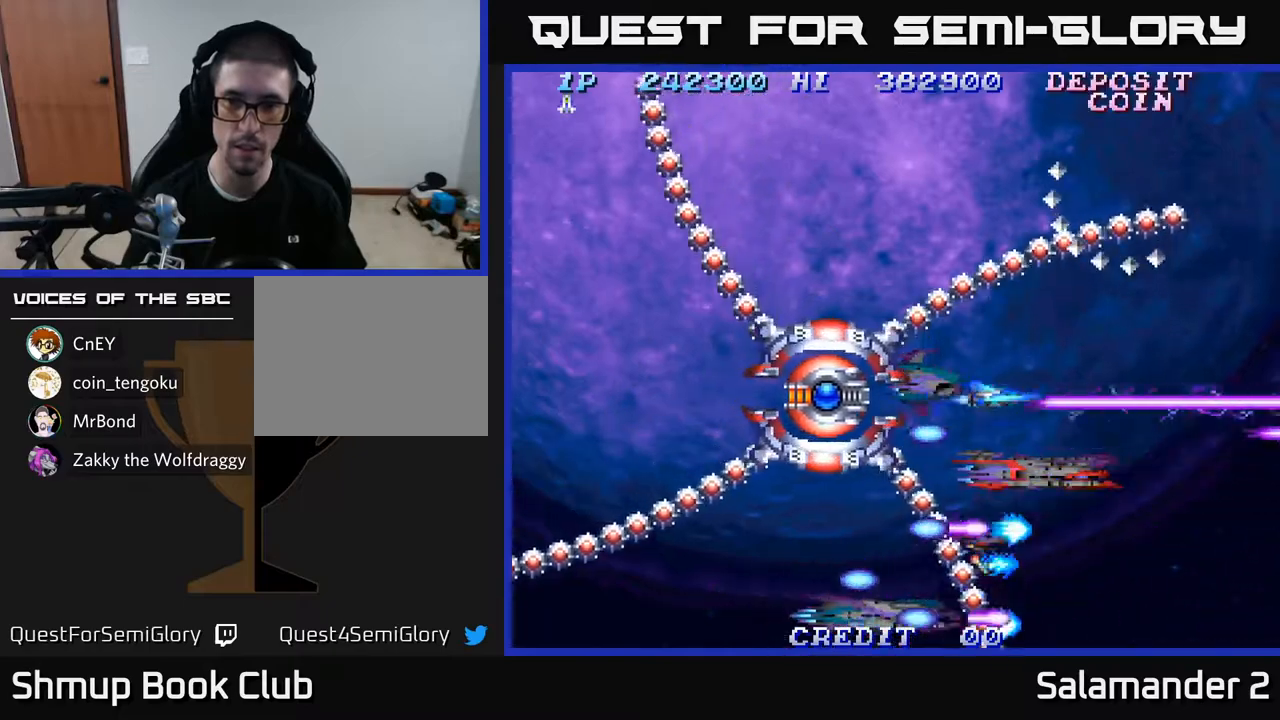
{"buttons": ["A"], "left_stick": "center", "right_stick": "center", "events": [[117, "DPAD_RIGHT", "up"], [333, "DPAD_DOWN", "down"], [333, "DPAD_RIGHT", "down"], [350, "DPAD_RIGHT", "up"], [367, "DPAD_DOWN", "up"]]}
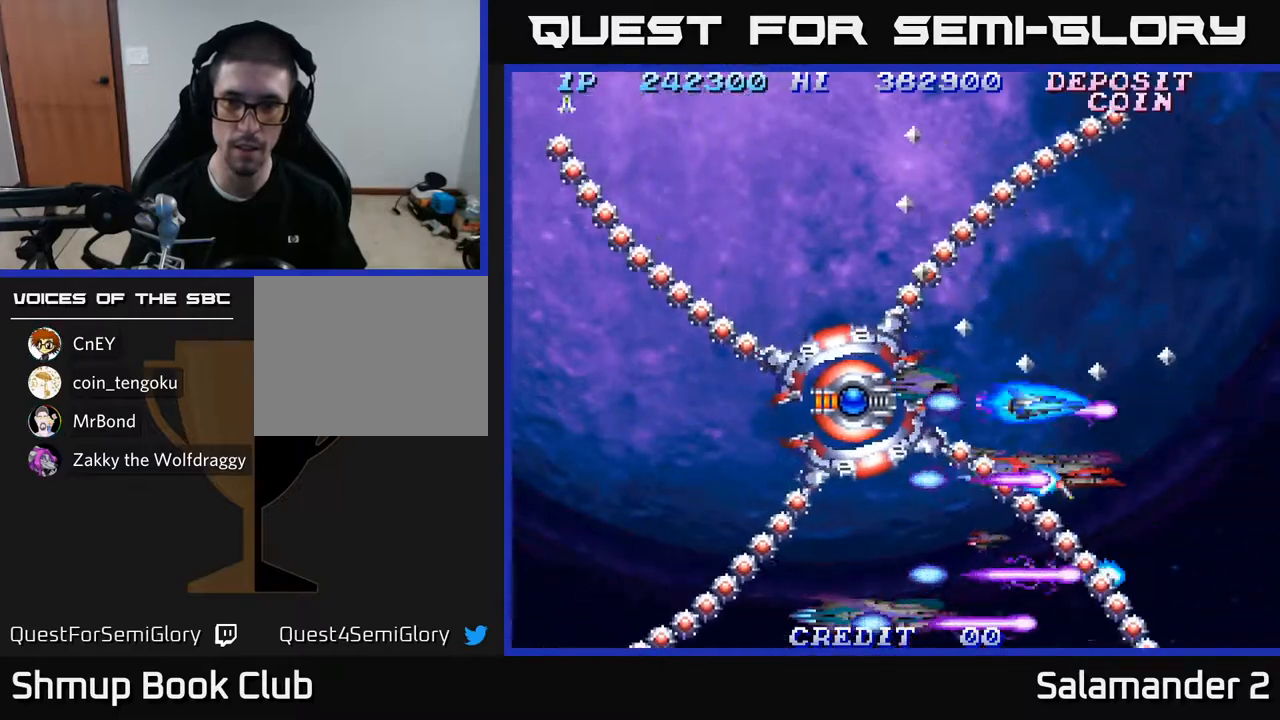
{"buttons": ["A"], "left_stick": "center", "right_stick": "center", "events": [[67, "DPAD_UP", "down"], [367, "DPAD_UP", "up"]]}
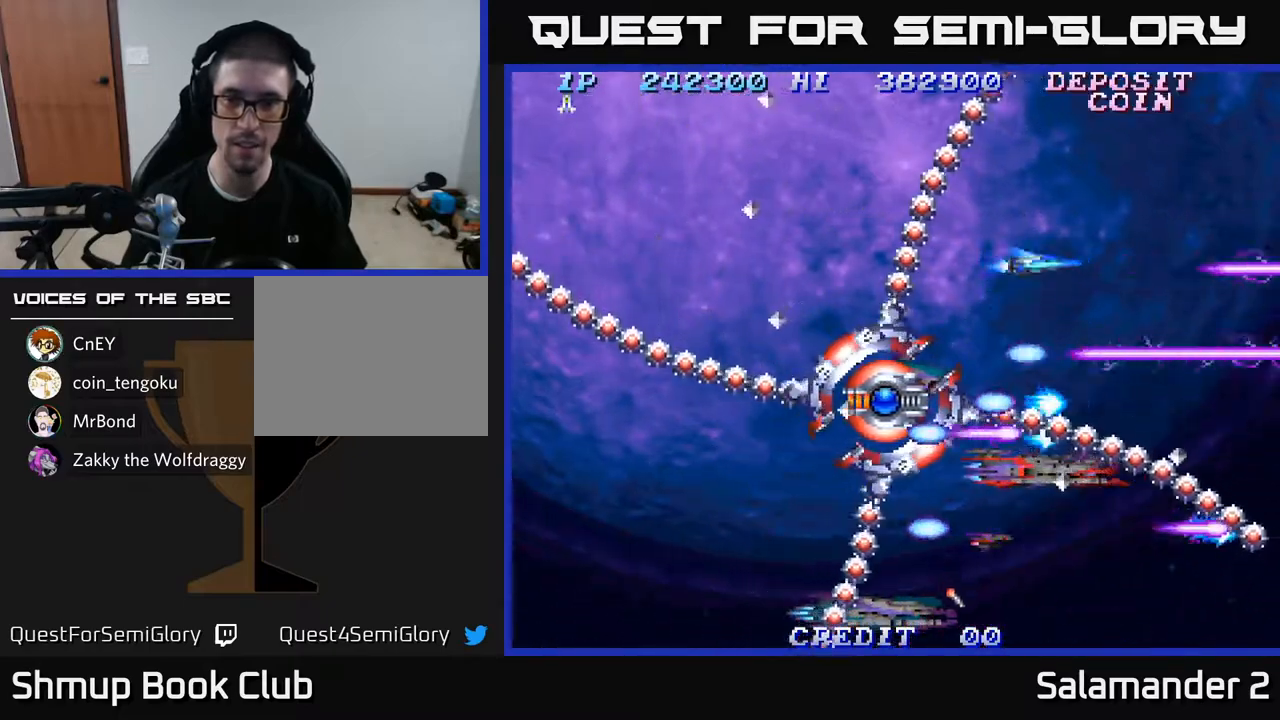
{"buttons": ["A"], "left_stick": "center", "right_stick": "center", "events": [[83, "DPAD_UP", "down"], [217, "DPAD_UP", "up"]]}
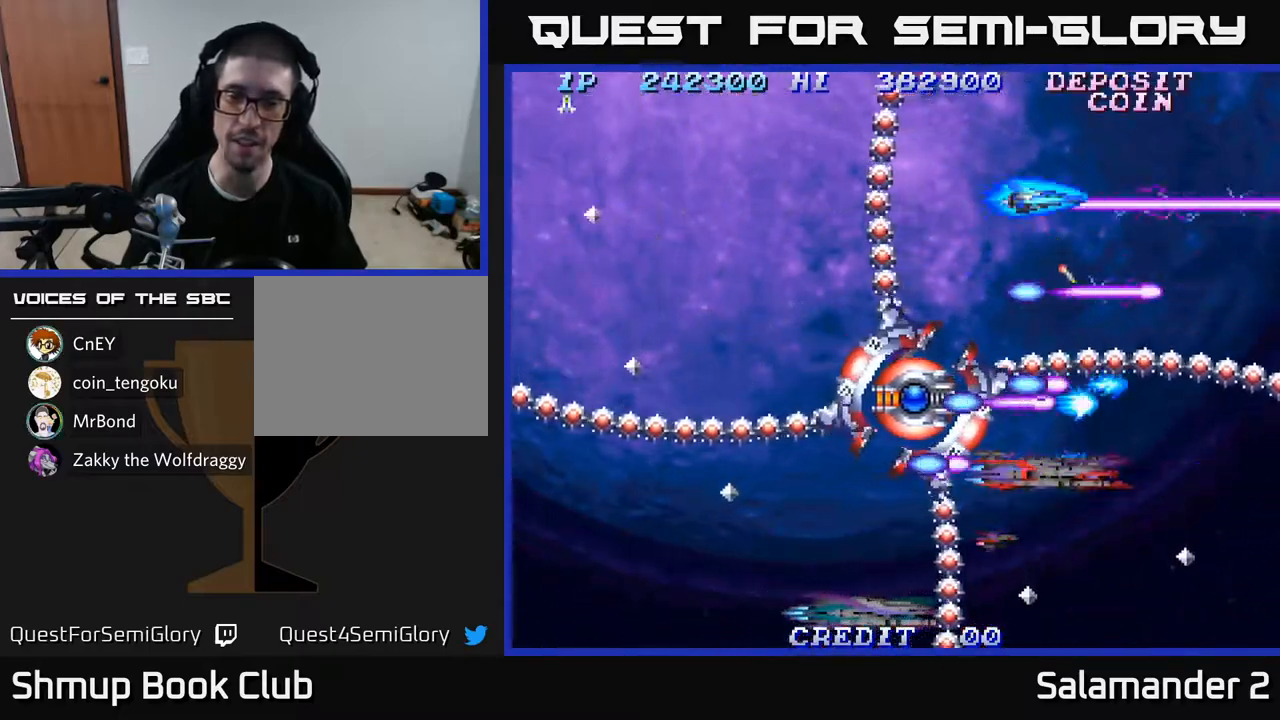
{"buttons": ["A"], "left_stick": "center", "right_stick": "center", "events": []}